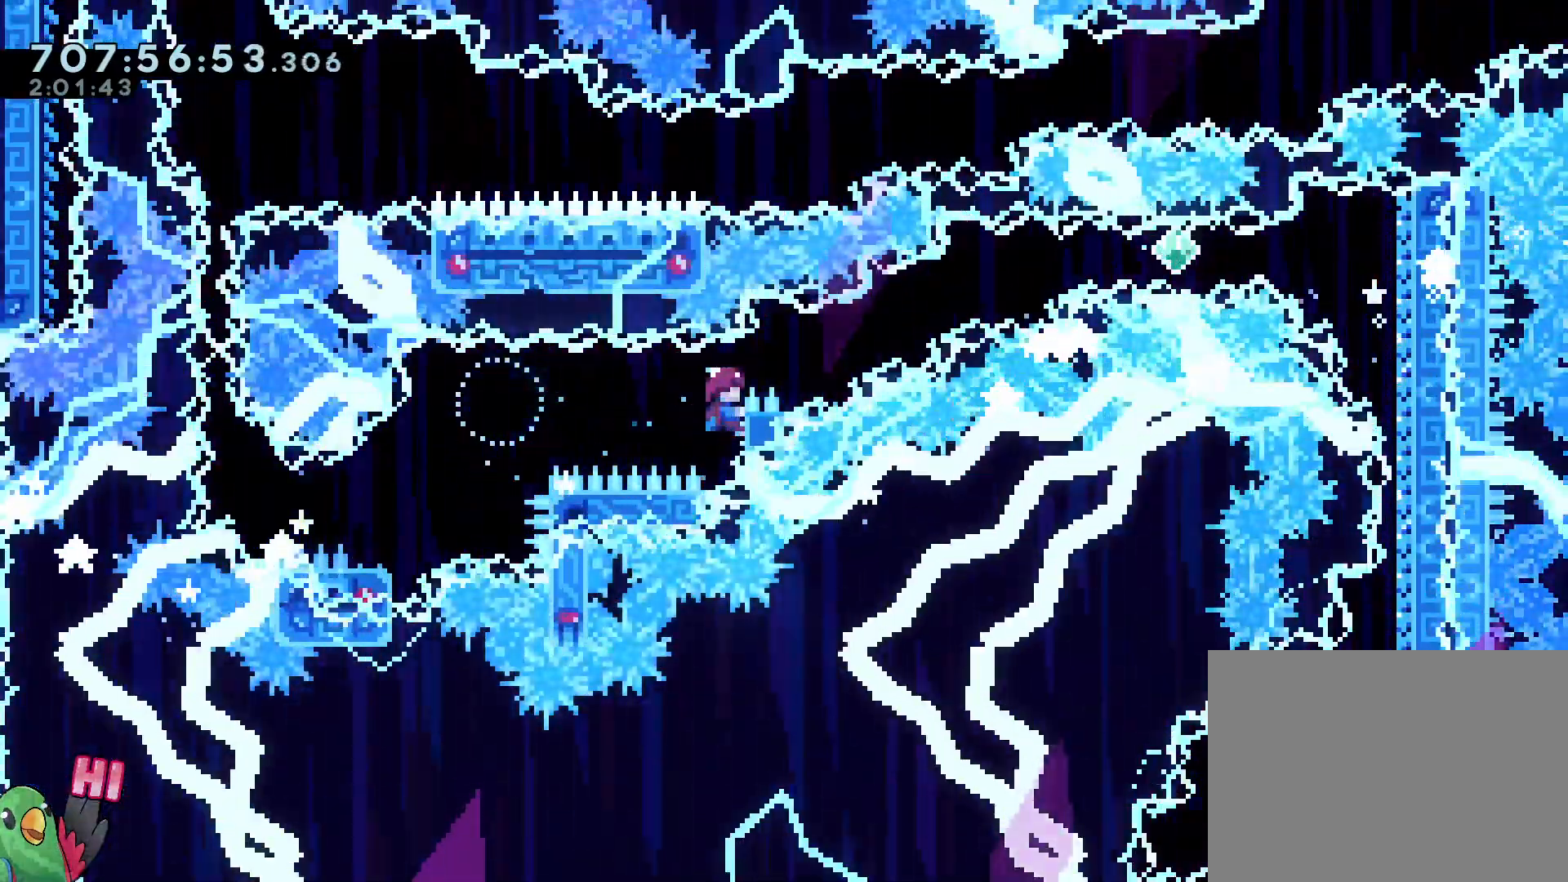
Gameplay with a controller (Nintendo layout); each line is a JSON object with the inputs held at the frame after it (dt_ms = milliseconds from this image to that frame). "events" lists button and stick changes between this image and that frame as [ms after this image, input, new state], when the widget could be followed in between. Not read: A B DPAD_RIGHT DPAD_UP HOME L3 R3 SELECT START X.
{"dt_ms": 500, "buttons": ["L2"], "left_stick": "right", "right_stick": "center", "events": [[367, "left_stick", "right"], [483, "R1", "up"]]}
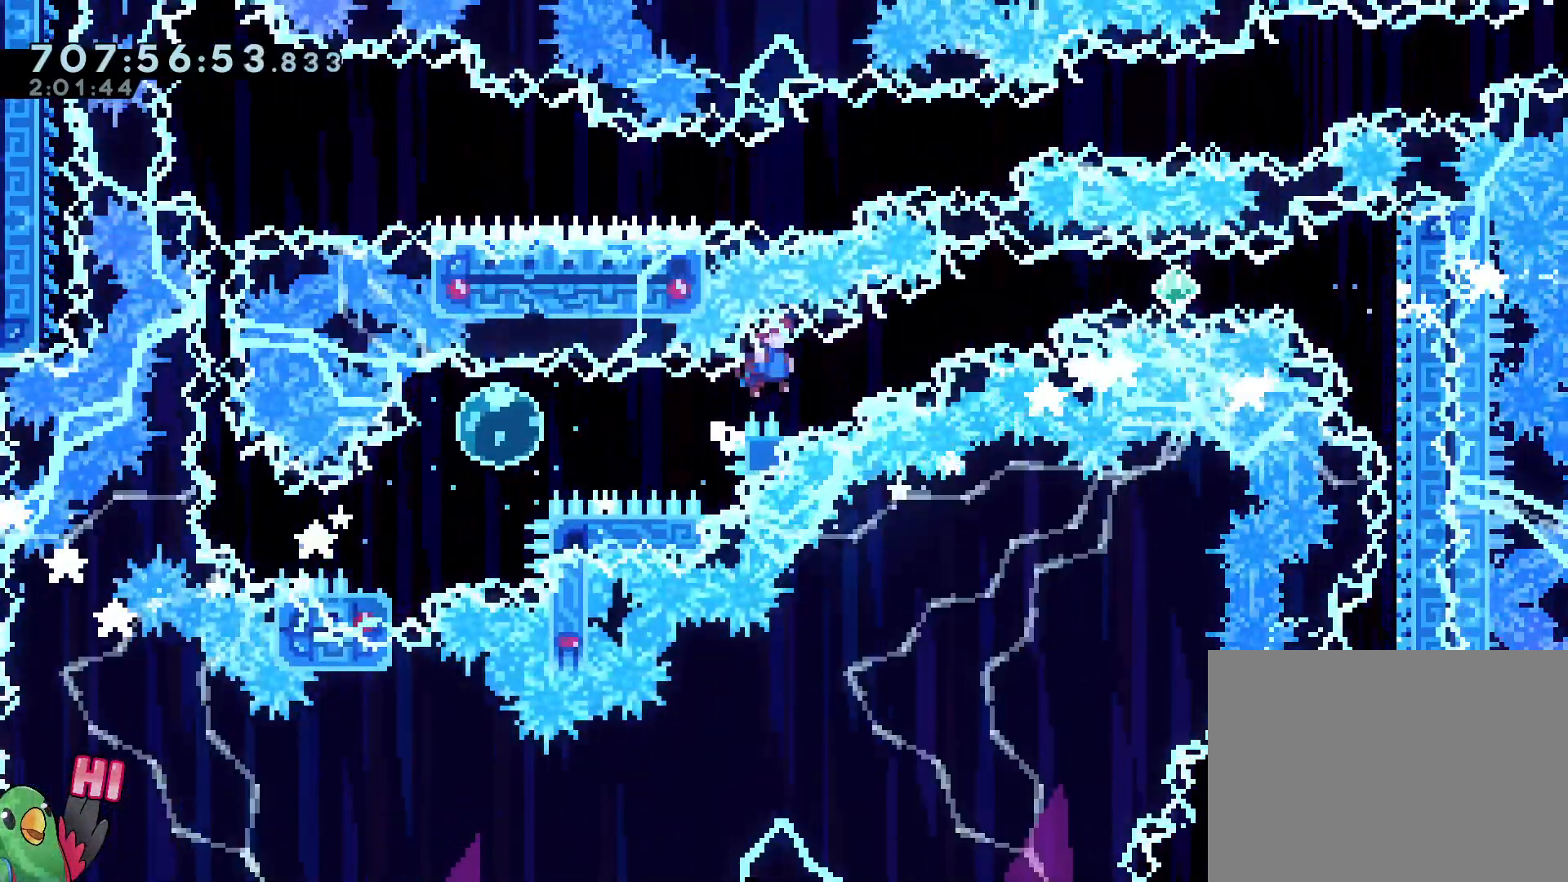
{"dt_ms": 1000, "buttons": ["R1"], "left_stick": "center", "right_stick": "center"}
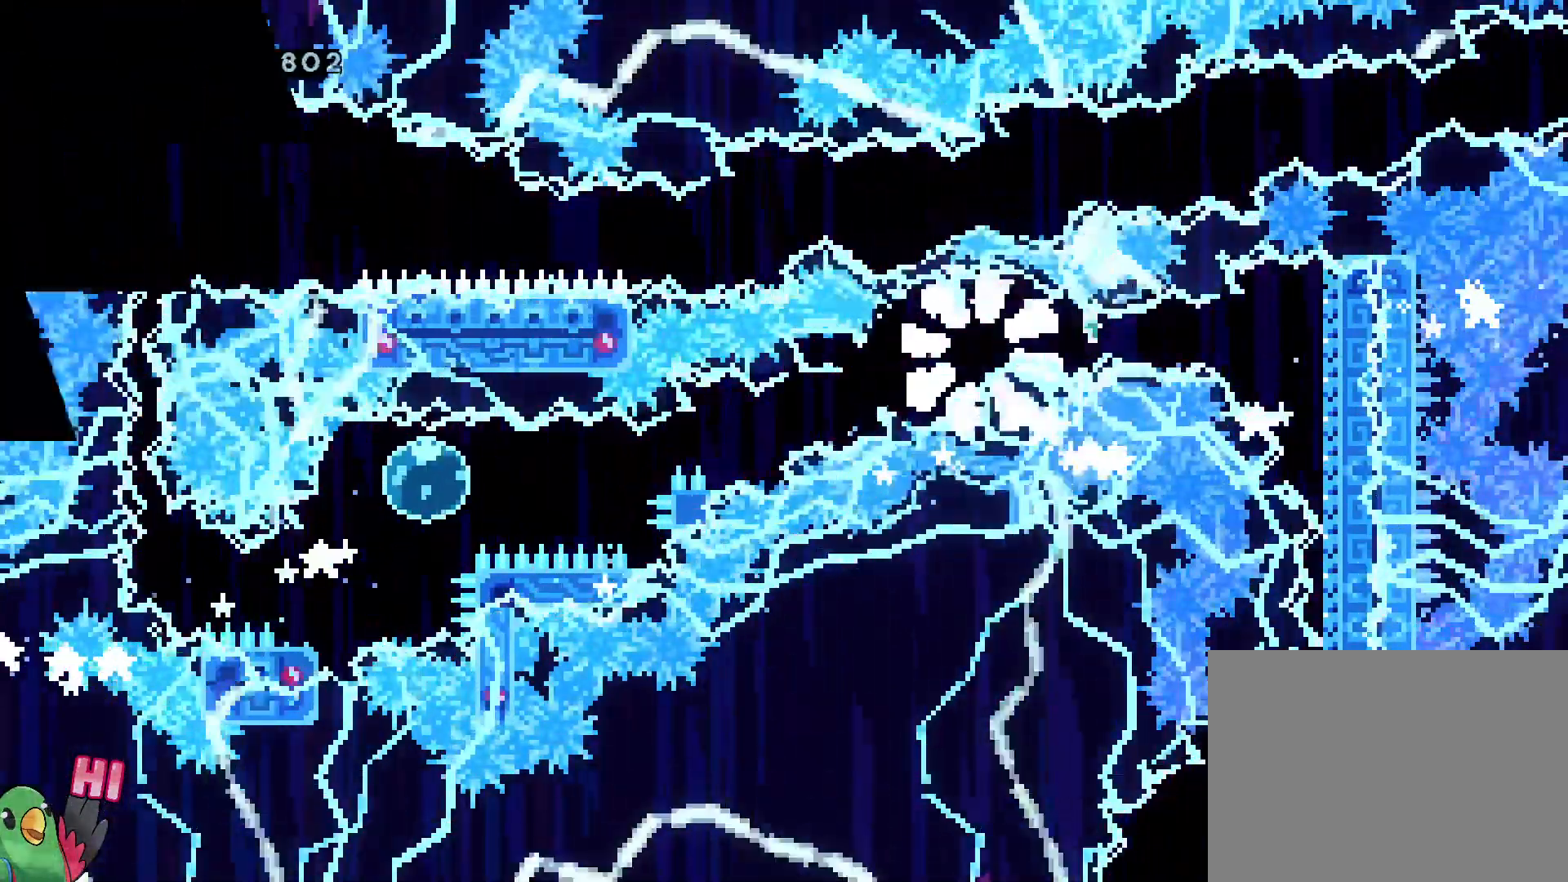
{"dt_ms": 500, "buttons": ["R1"], "left_stick": "center", "right_stick": "center", "events": [[150, "R1", "up"], [500, "R1", "down"]]}
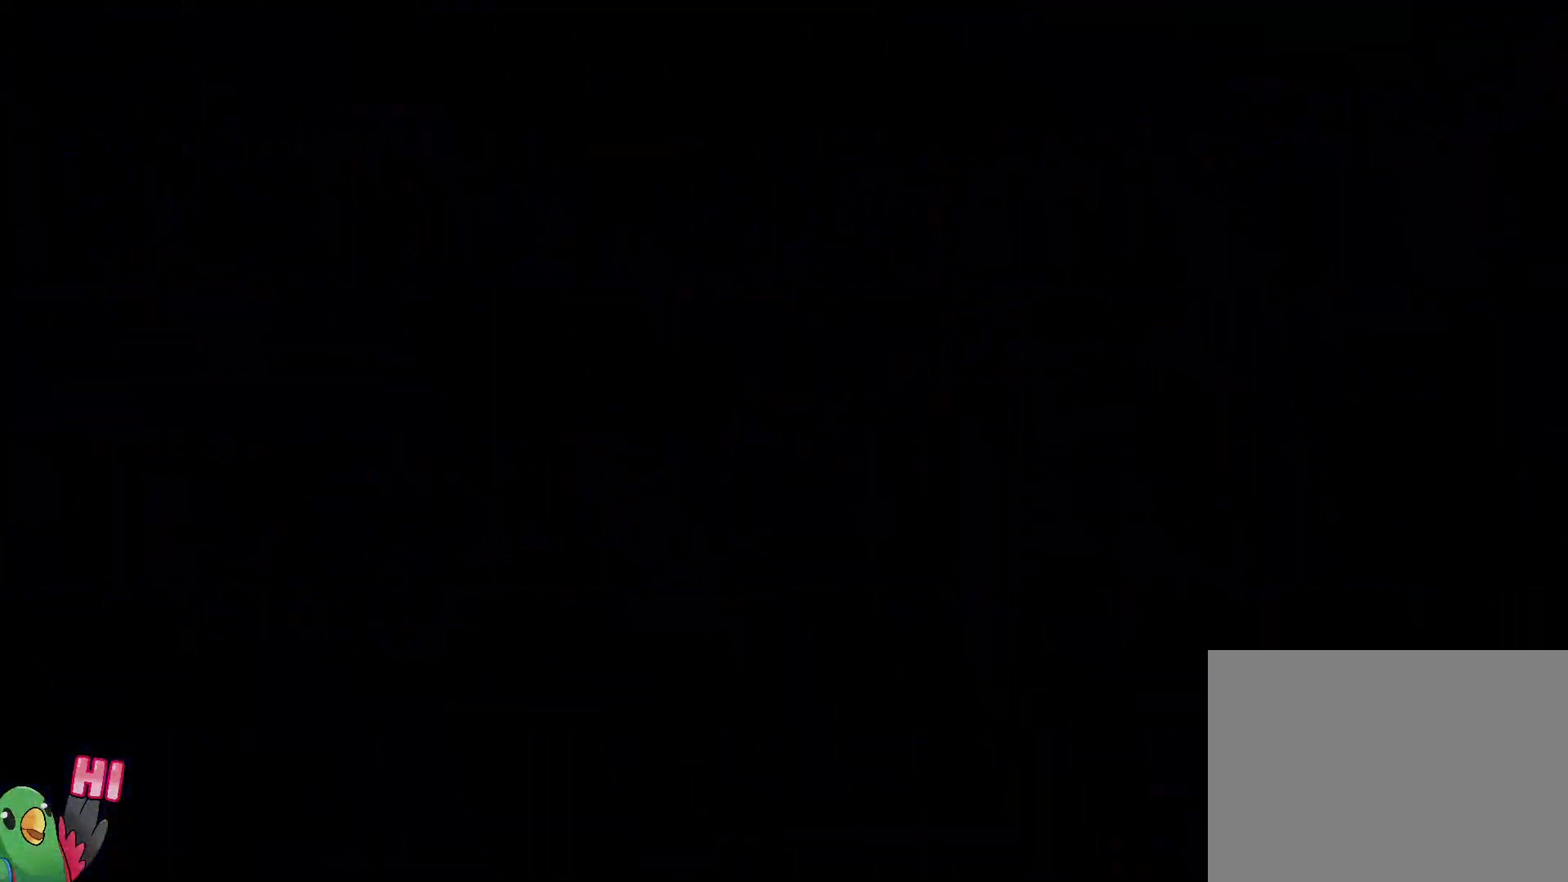
{"dt_ms": 500, "buttons": [], "left_stick": "center", "right_stick": "center", "events": [[100, "R1", "up"]]}
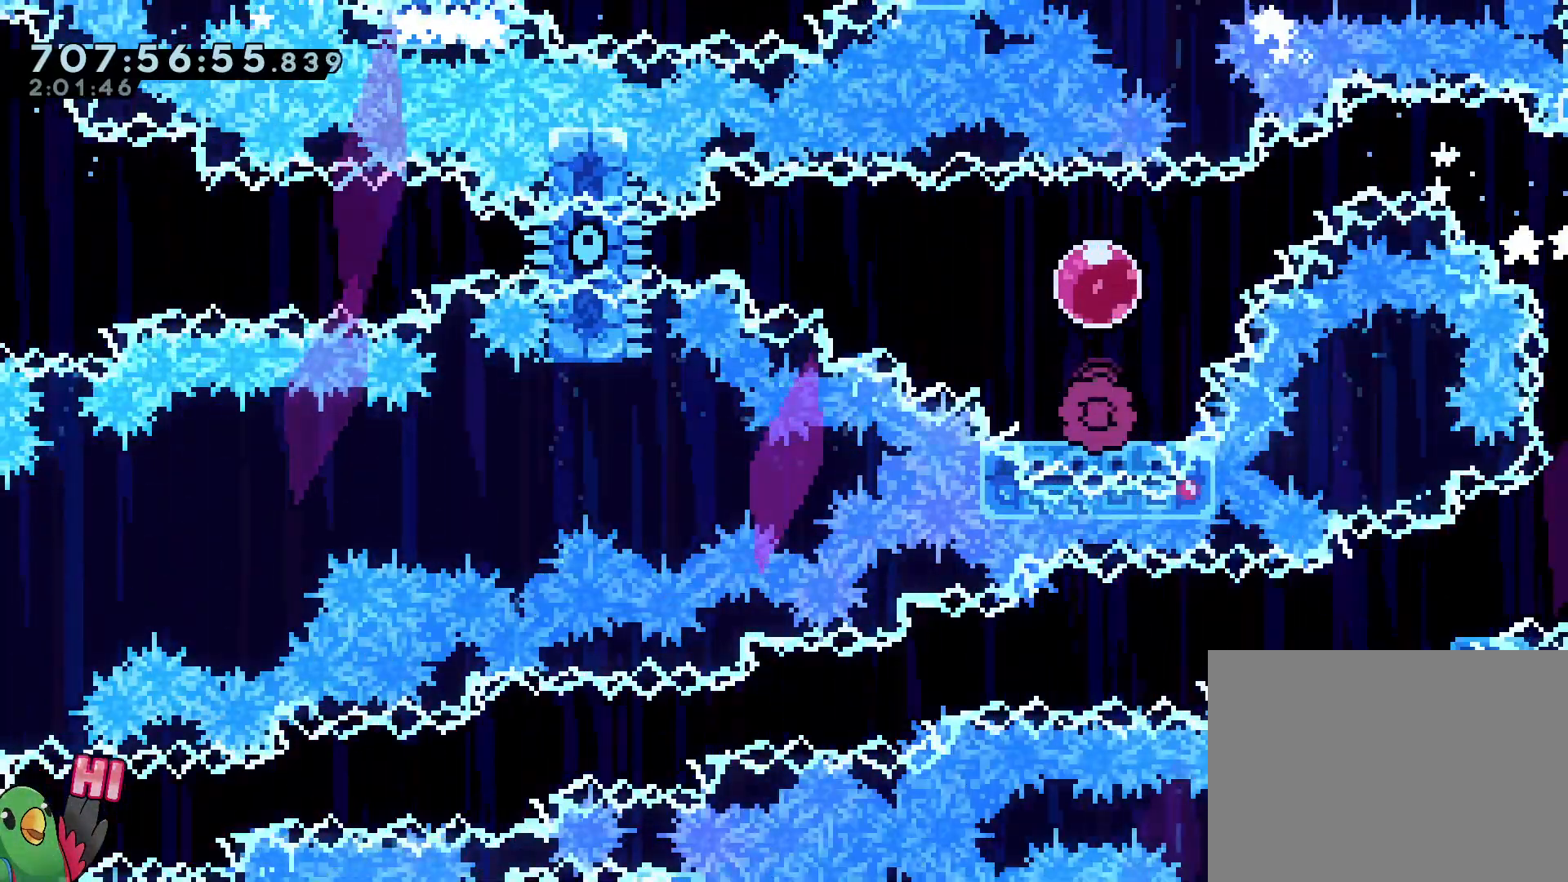
{"dt_ms": 500, "buttons": ["Y"], "left_stick": "right", "right_stick": "center", "events": [[50, "DPAD_DOWN", "down"], [233, "DPAD_DOWN", "up"], [350, "Y", "down"], [350, "left_stick", "up"], [417, "Y", "up"], [483, "Y", "down"], [483, "left_stick", "right"]]}
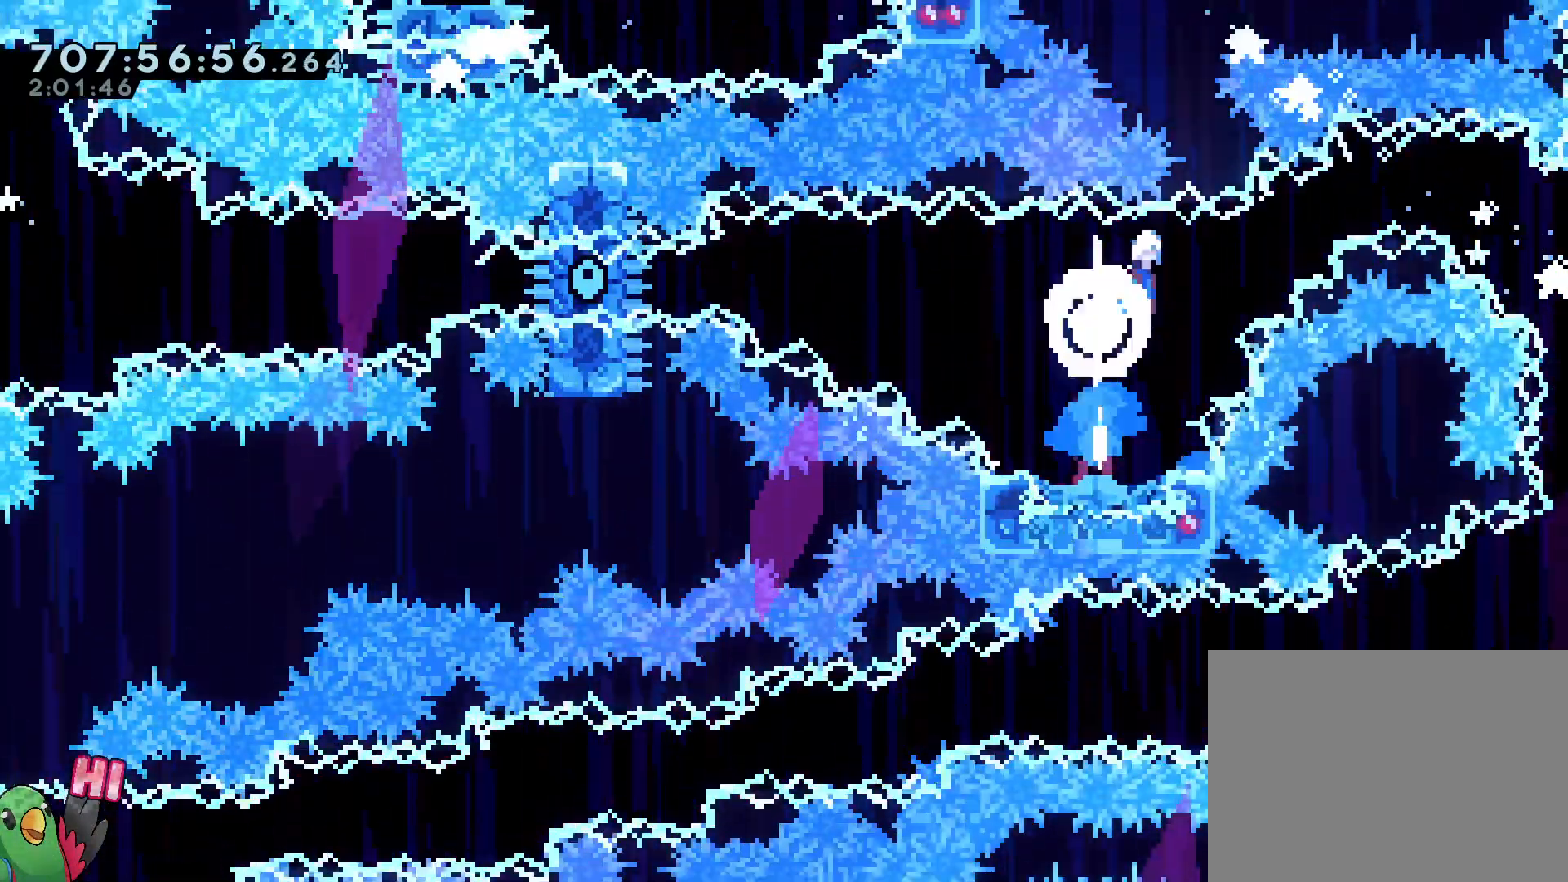
{"dt_ms": 1000, "buttons": ["L2"], "left_stick": "center", "right_stick": "center"}
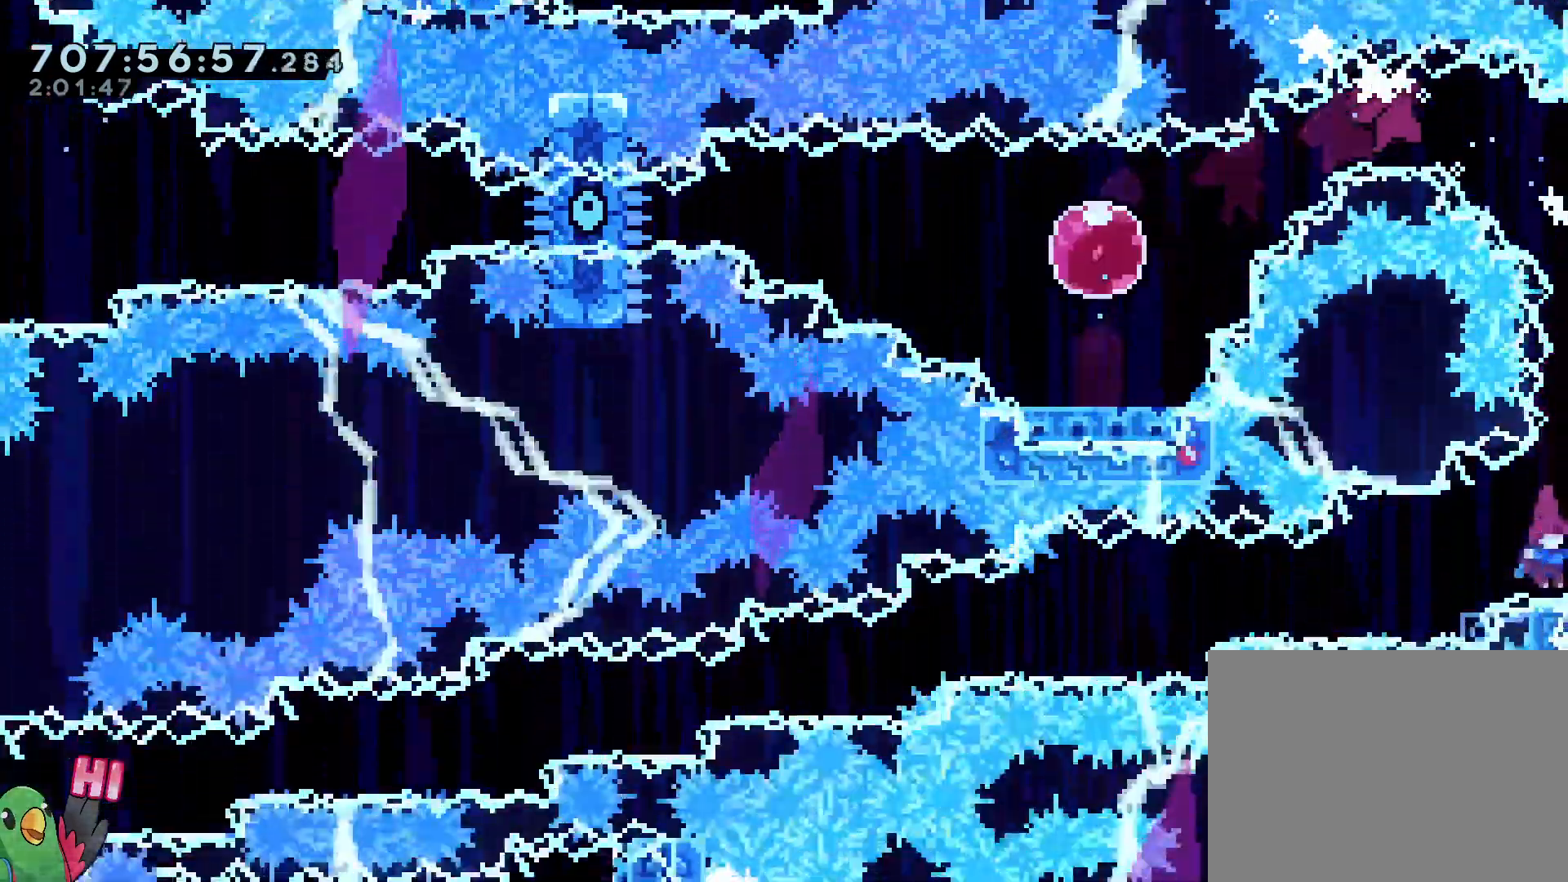
{"dt_ms": 500, "buttons": ["L2"], "left_stick": "down-left", "right_stick": "center", "events": [[67, "L2", "up"], [67, "left_stick", "right"], [83, "Y", "down"], [167, "L2", "down"], [233, "Y", "up"], [233, "left_stick", "down-left"], [333, "Y", "down"], [383, "L2", "up"], [450, "L2", "down"], [500, "Y", "up"]]}